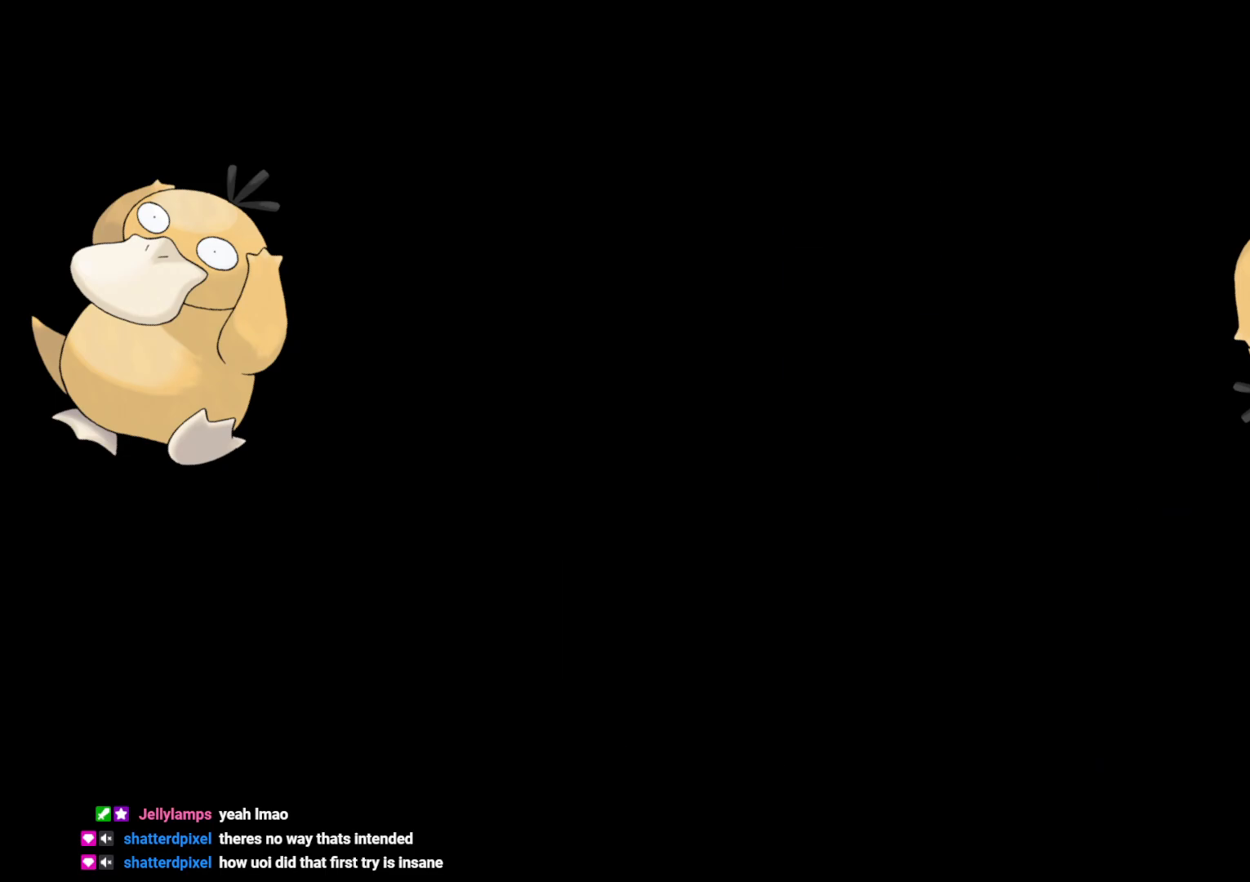
Gameplay with a controller (Nintendo layout); each line is a JSON object with the inputs held at the frame after it. "events" lists button and stick changes between this image and that frame as [ms after this image, input, new state], when the widget could be followed in between. Not read: L3 R3.
{"buttons": ["DPAD_RIGHT"], "left_stick": "center", "right_stick": "center", "events": [[500, "DPAD_RIGHT", "down"]]}
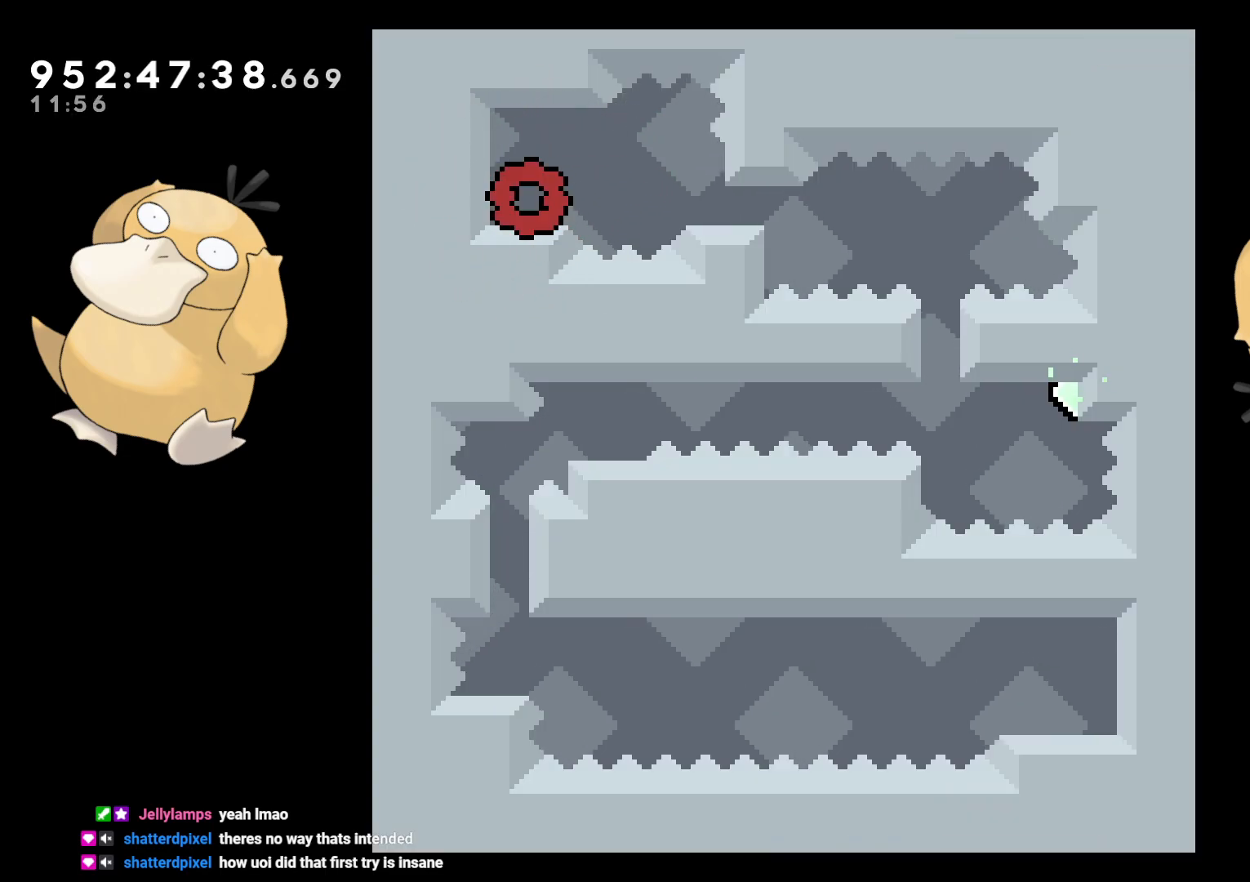
{"buttons": ["DPAD_RIGHT"], "left_stick": "center", "right_stick": "center", "events": [[133, "B", "down"], [183, "B", "up"]]}
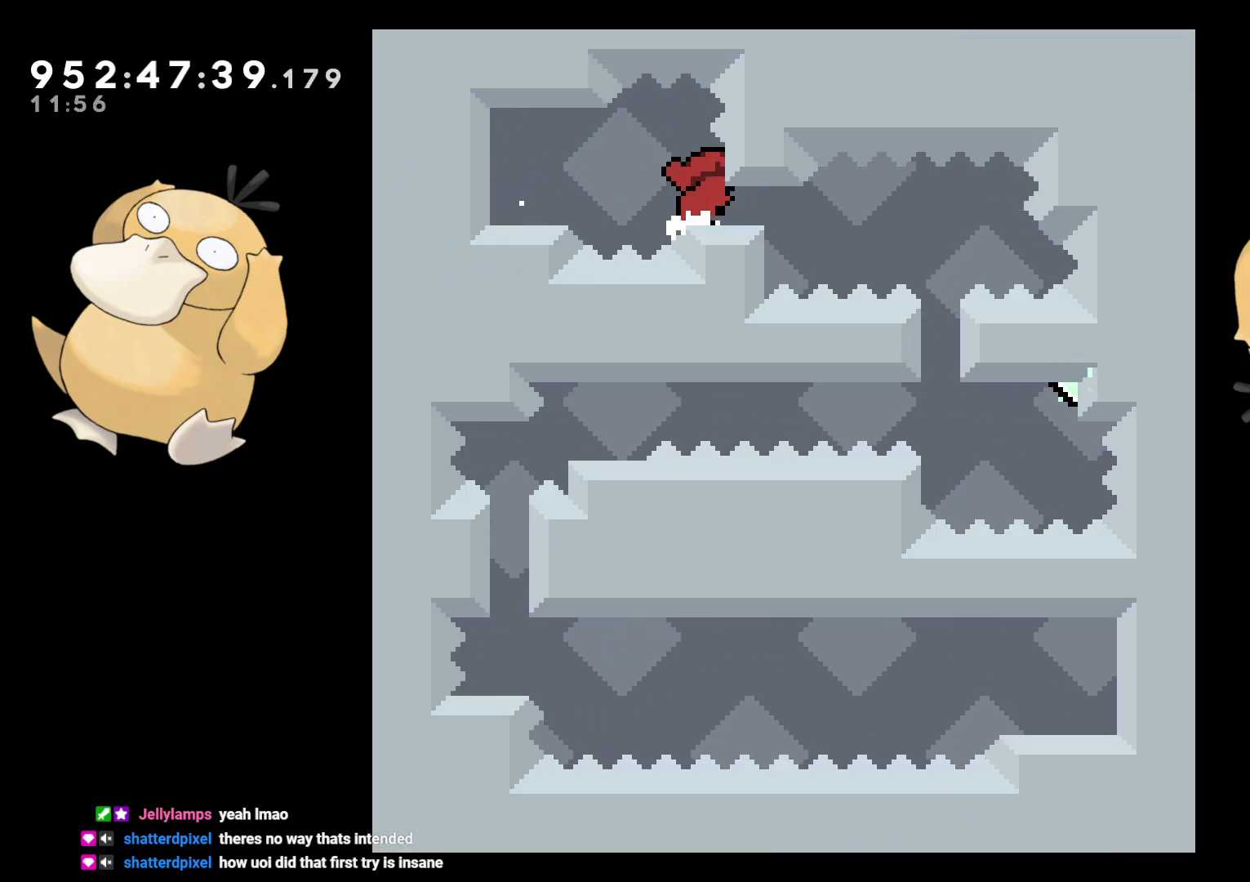
{"buttons": ["L2", "DPAD_DOWN", "DPAD_RIGHT"], "left_stick": "center", "right_stick": "center", "events": [[67, "DPAD_RIGHT", "up"], [200, "DPAD_DOWN", "down"], [233, "DPAD_RIGHT", "down"], [267, "L2", "down"]]}
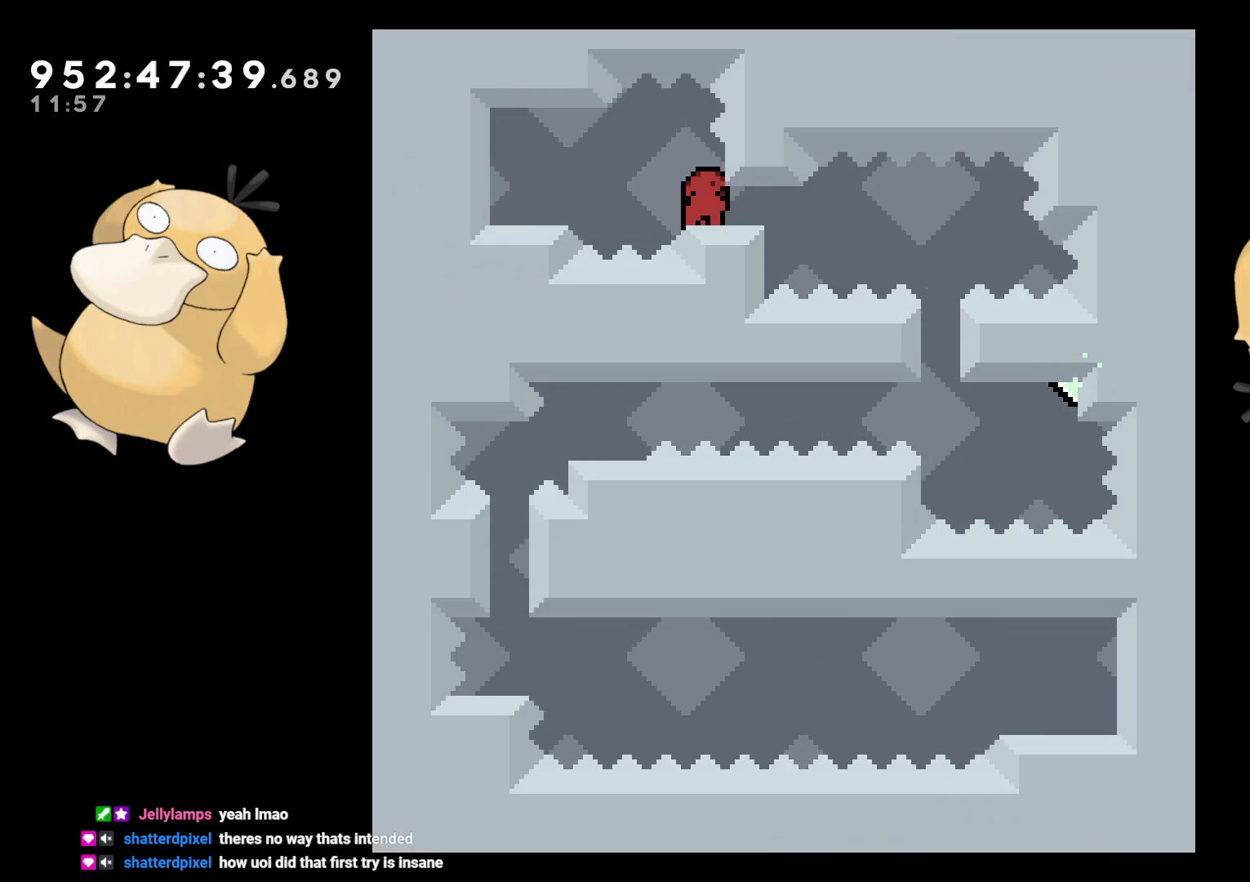
{"buttons": ["L2"], "left_stick": "center", "right_stick": "center", "events": [[17, "B", "down"], [83, "B", "up"], [133, "DPAD_DOWN", "up"], [133, "DPAD_RIGHT", "up"]]}
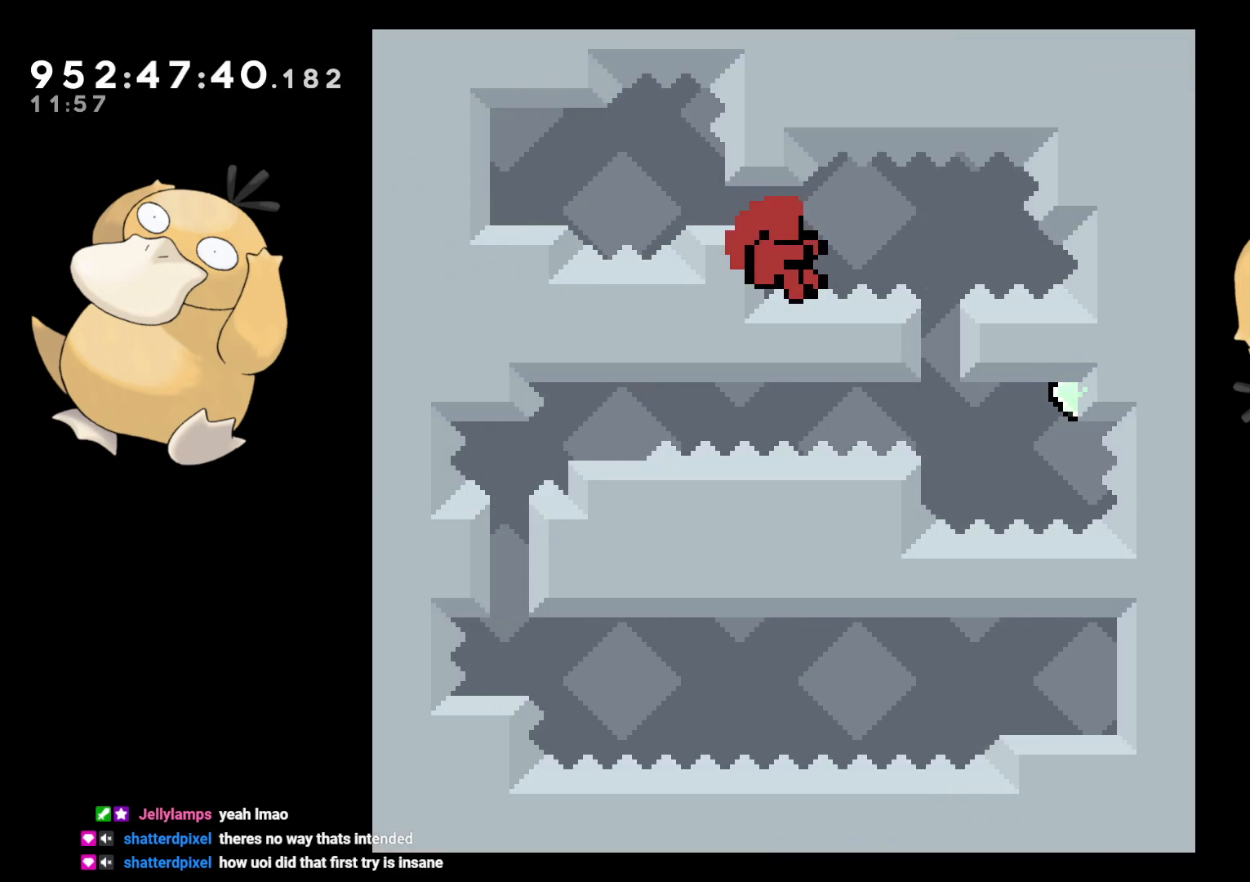
{"buttons": ["A"], "left_stick": "center", "right_stick": "center", "events": [[33, "DPAD_LEFT", "down"], [250, "DPAD_LEFT", "up"], [267, "A", "down"], [283, "L2", "up"], [350, "A", "up"], [467, "A", "down"]]}
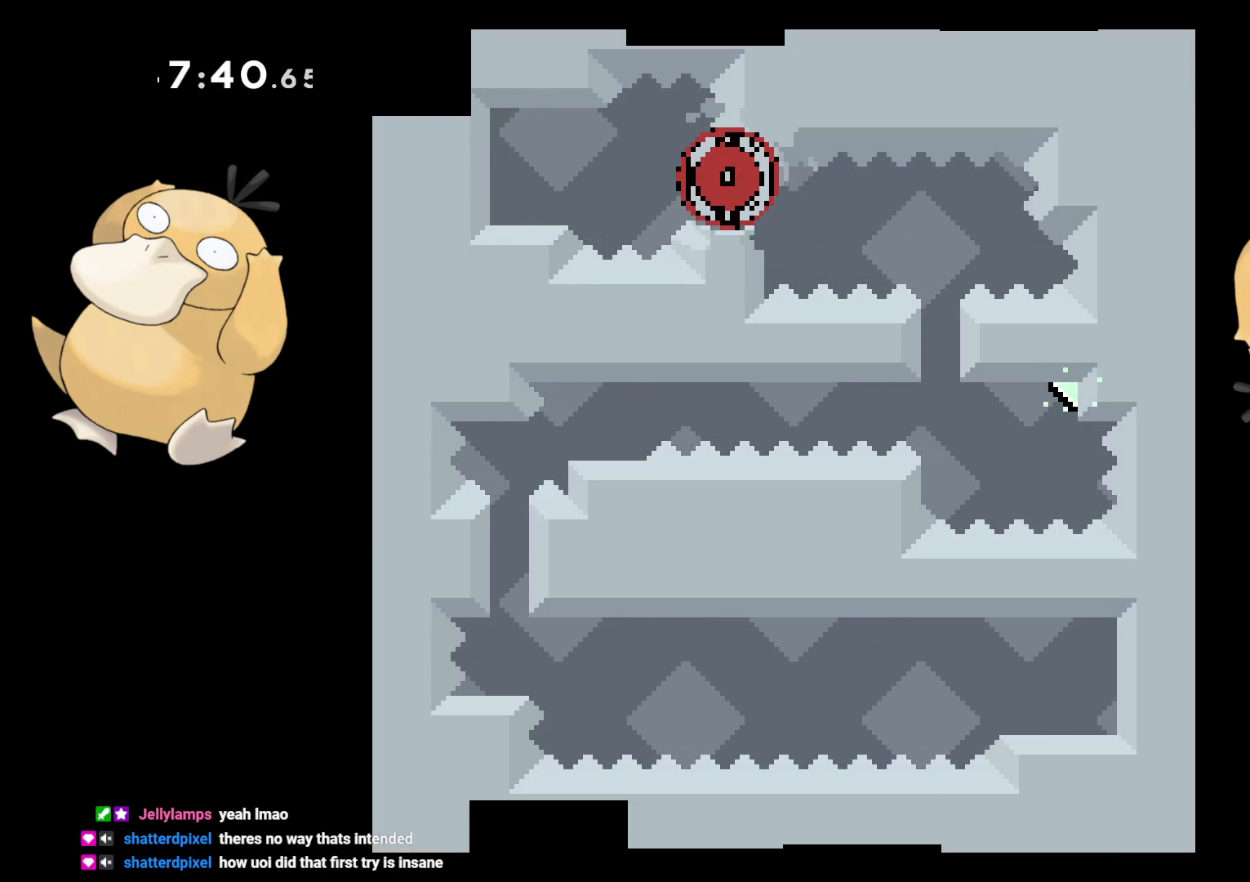
{"buttons": [], "left_stick": "center", "right_stick": "center", "events": [[50, "A", "up"]]}
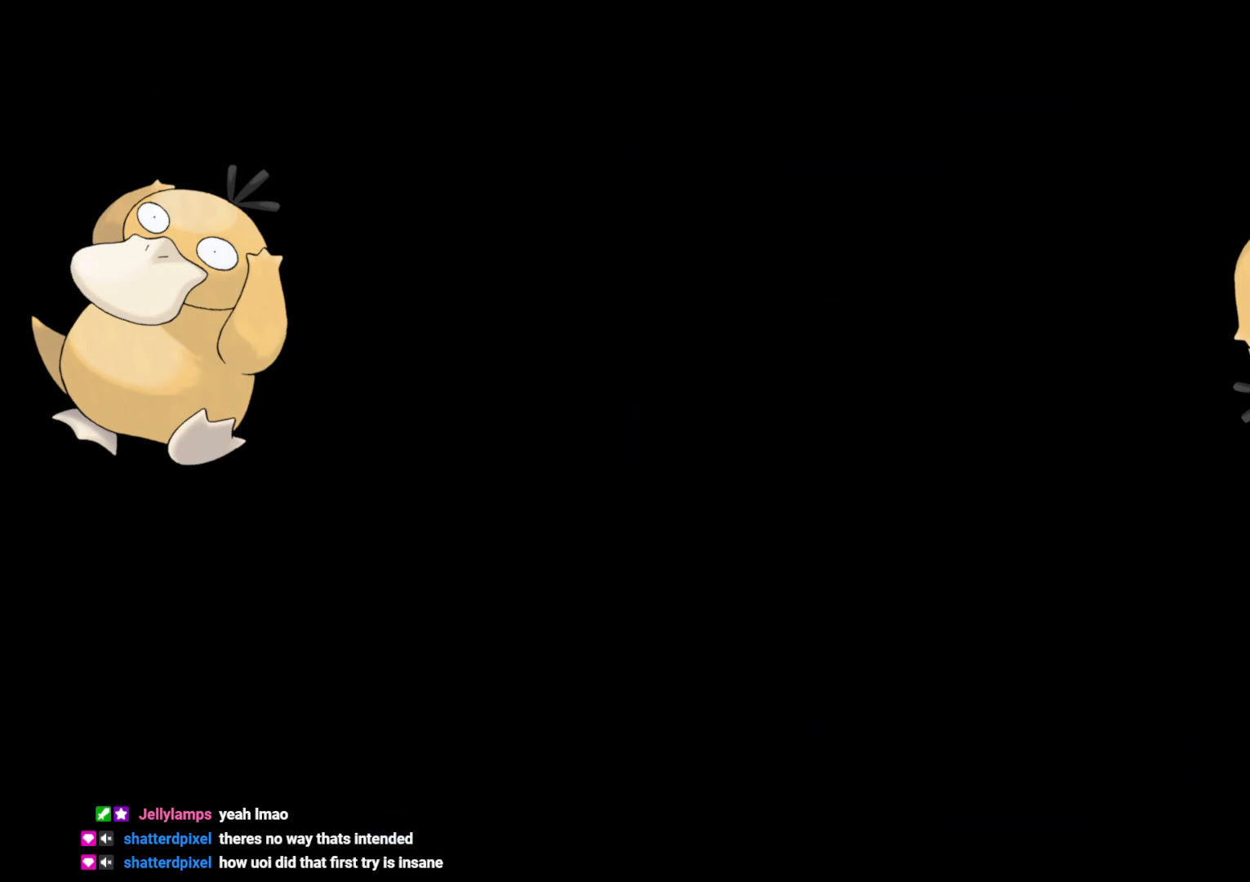
{"buttons": ["DPAD_RIGHT"], "left_stick": "center", "right_stick": "center", "events": [[433, "DPAD_RIGHT", "down"]]}
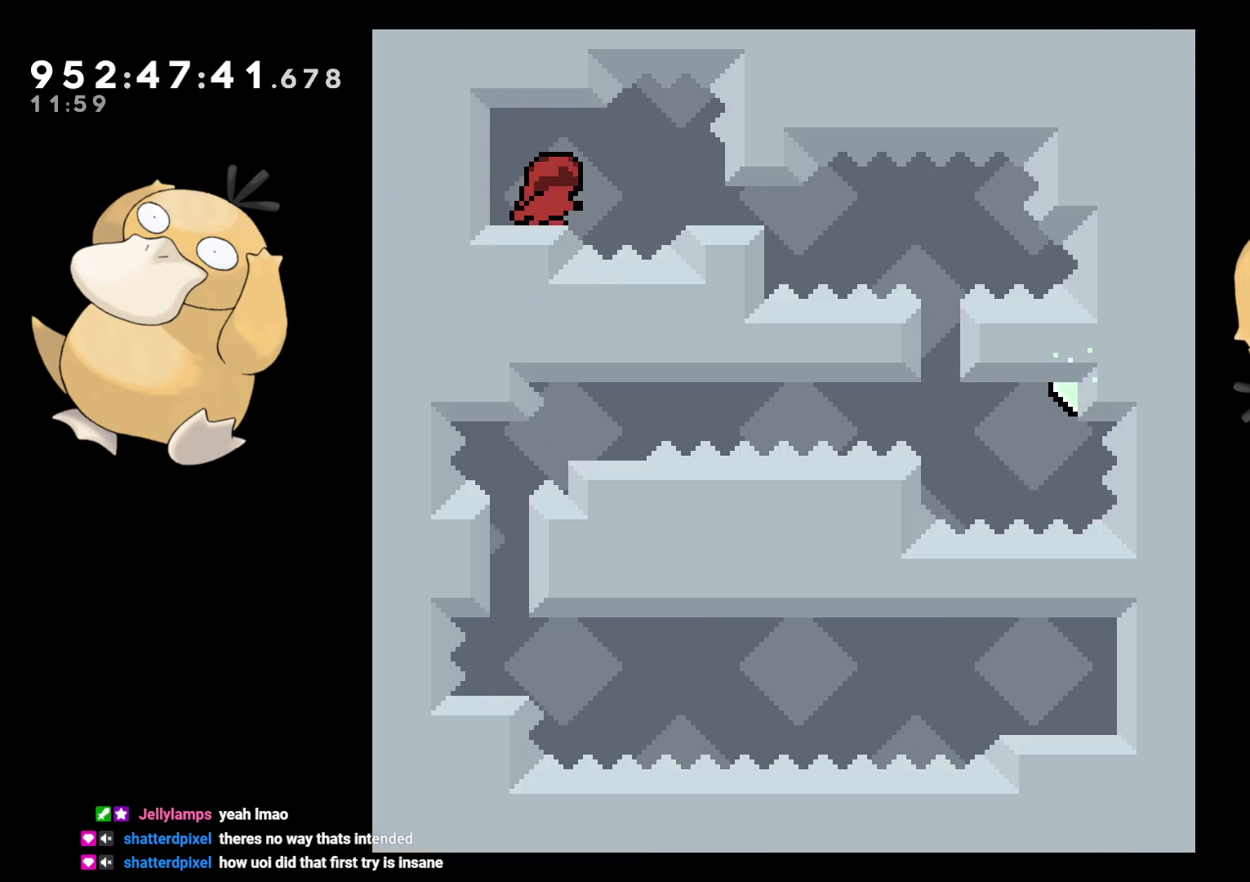
{"buttons": [], "left_stick": "center", "right_stick": "center", "events": [[33, "B", "down"], [100, "B", "up"], [233, "DPAD_RIGHT", "up"], [333, "DPAD_RIGHT", "down"], [500, "DPAD_RIGHT", "up"]]}
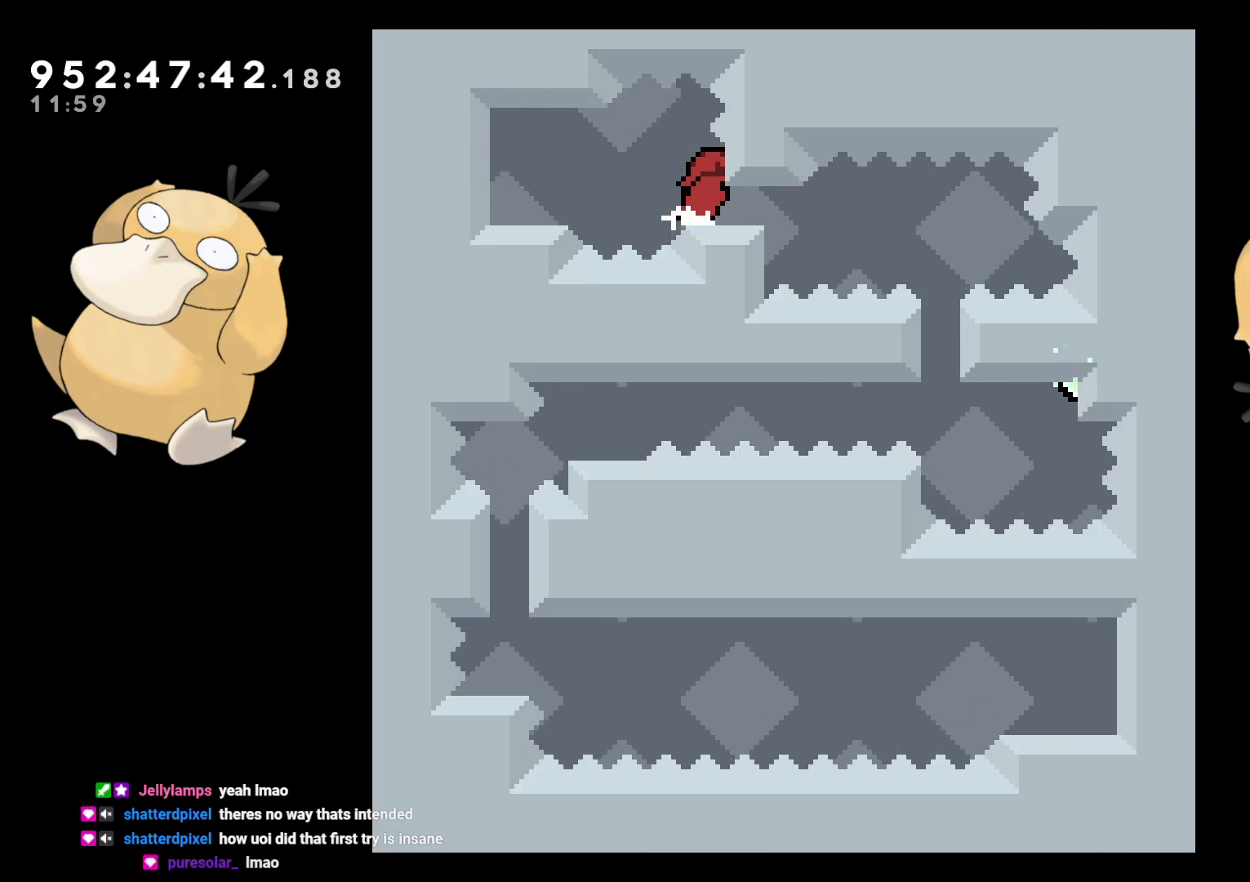
{"buttons": ["L2"], "left_stick": "center", "right_stick": "center", "events": [[167, "DPAD_DOWN", "down"], [167, "DPAD_RIGHT", "down"], [200, "L2", "down"], [267, "B", "down"], [283, "B", "up"], [383, "DPAD_DOWN", "up"], [383, "DPAD_RIGHT", "up"]]}
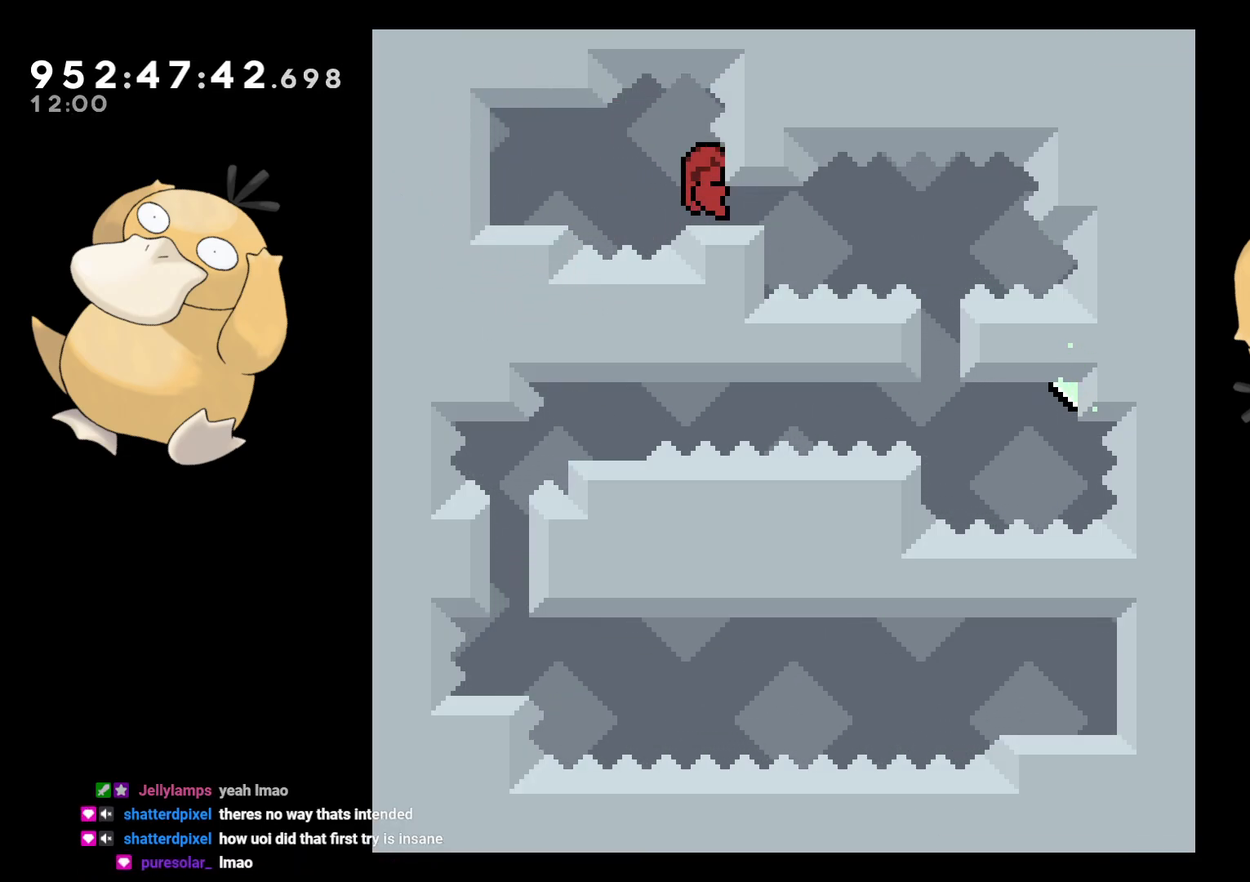
{"buttons": ["DPAD_DOWN", "DPAD_RIGHT"], "left_stick": "center", "right_stick": "center", "events": [[217, "DPAD_DOWN", "down"], [217, "DPAD_RIGHT", "down"], [267, "L2", "up"], [333, "DPAD_RIGHT", "up"], [367, "DPAD_DOWN", "up"], [483, "DPAD_DOWN", "down"], [500, "DPAD_RIGHT", "down"]]}
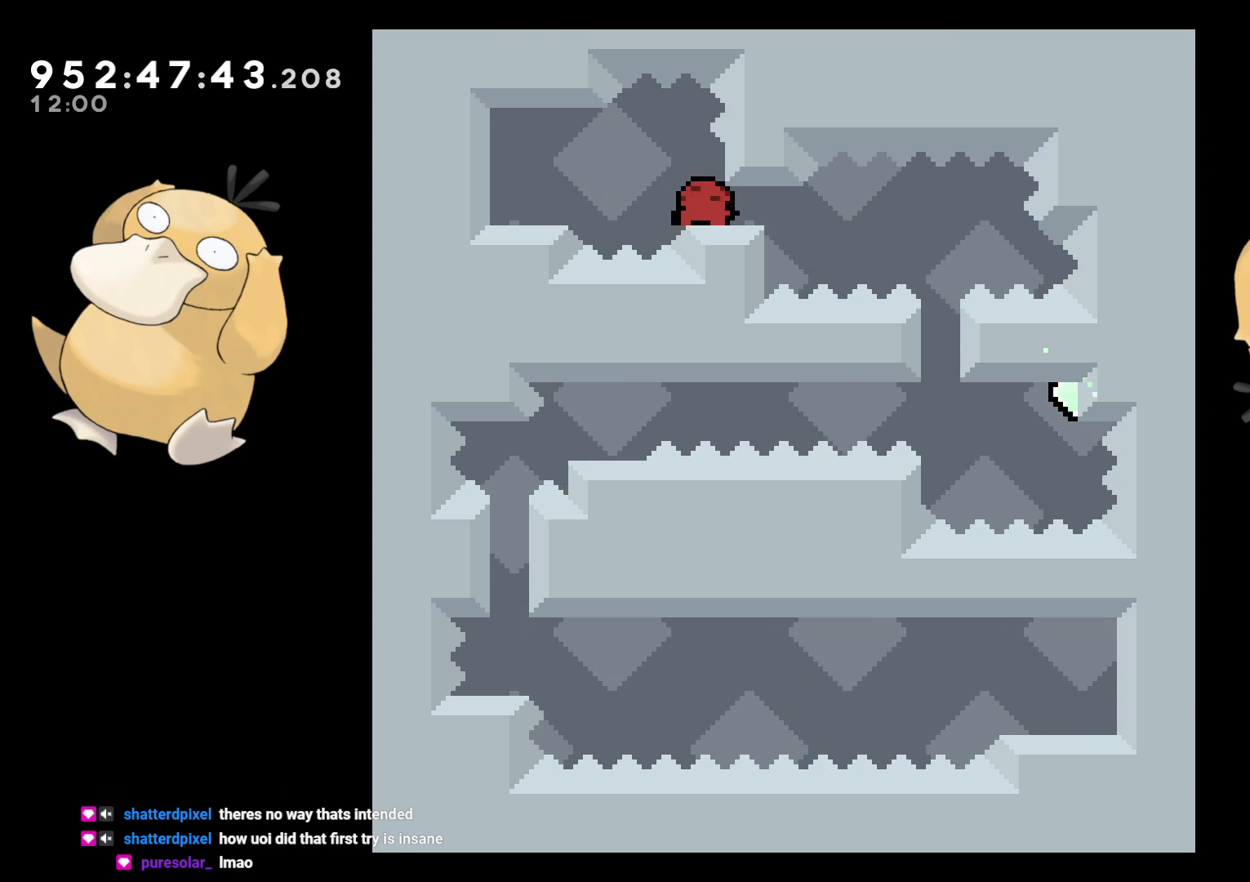
{"buttons": ["L2", "DPAD_LEFT"], "left_stick": "center", "right_stick": "center", "events": [[100, "L2", "down"], [183, "B", "down"], [233, "B", "up"], [317, "DPAD_RIGHT", "up"], [333, "DPAD_DOWN", "up"], [350, "DPAD_LEFT", "down"]]}
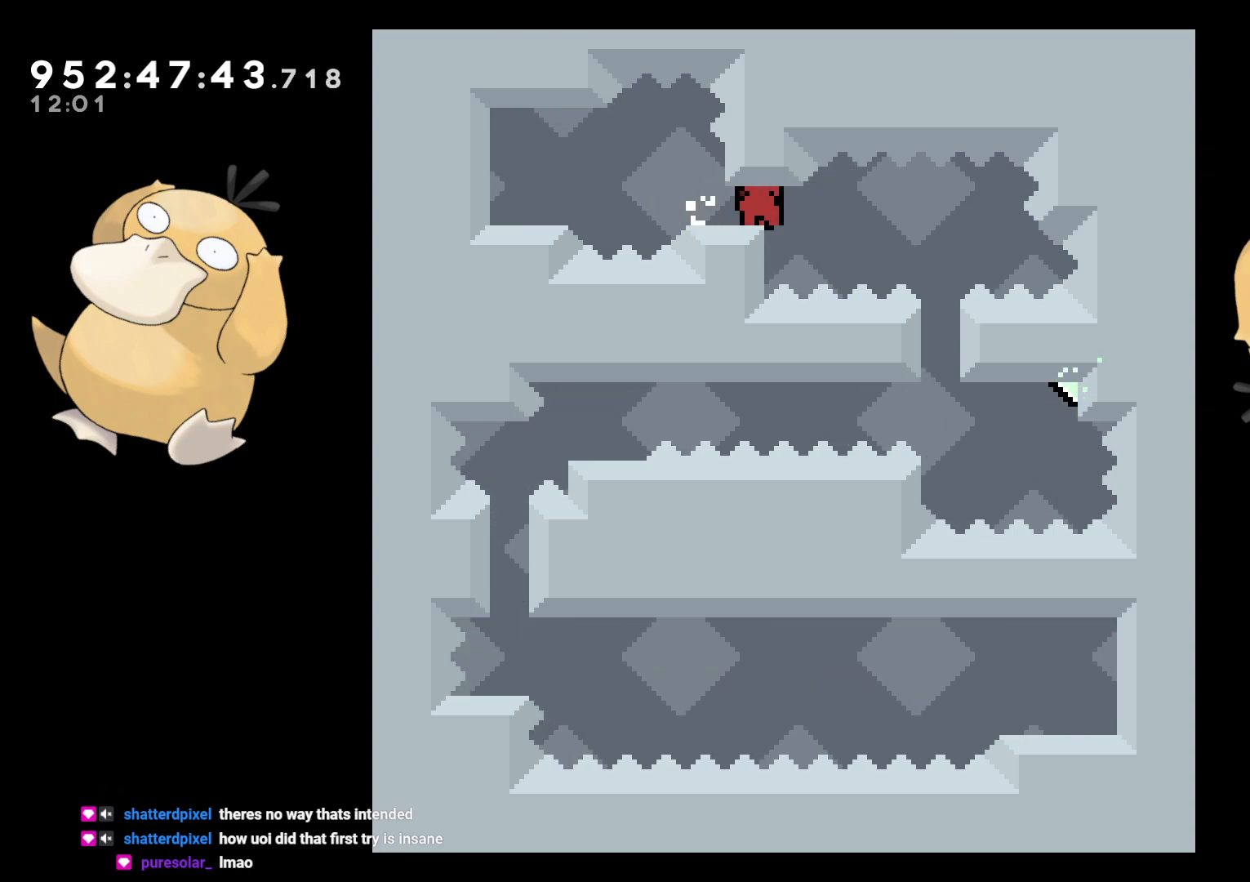
{"buttons": ["L2"], "left_stick": "center", "right_stick": "center", "events": [[33, "DPAD_LEFT", "up"], [167, "B", "down"], [217, "DPAD_RIGHT", "down"], [233, "B", "up"], [267, "DPAD_DOWN", "down"], [283, "DPAD_RIGHT", "up"], [300, "DPAD_DOWN", "up"], [300, "DPAD_LEFT", "down"], [500, "DPAD_LEFT", "up"]]}
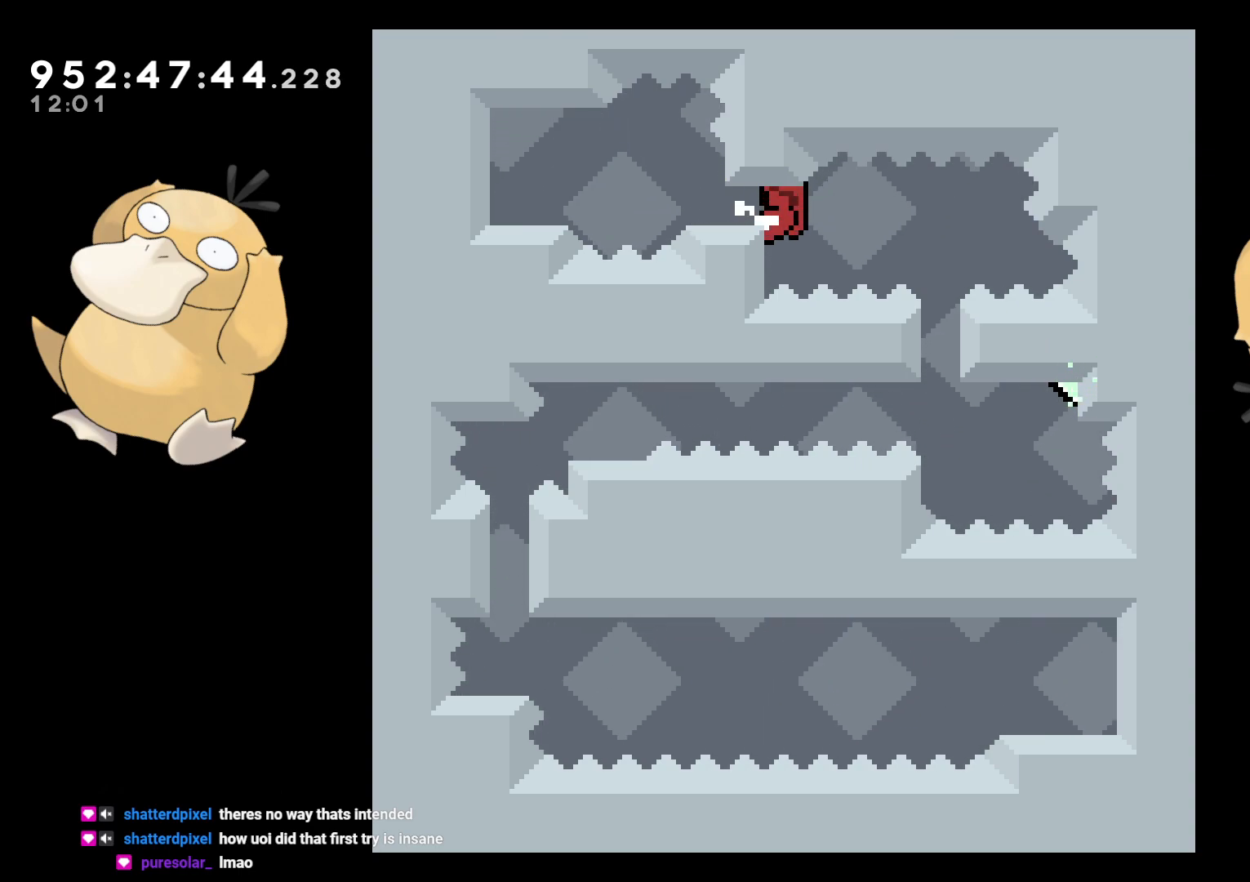
{"buttons": ["L2"], "left_stick": "center", "right_stick": "center", "events": [[350, "DPAD_DOWN", "down"], [417, "DPAD_DOWN", "up"]]}
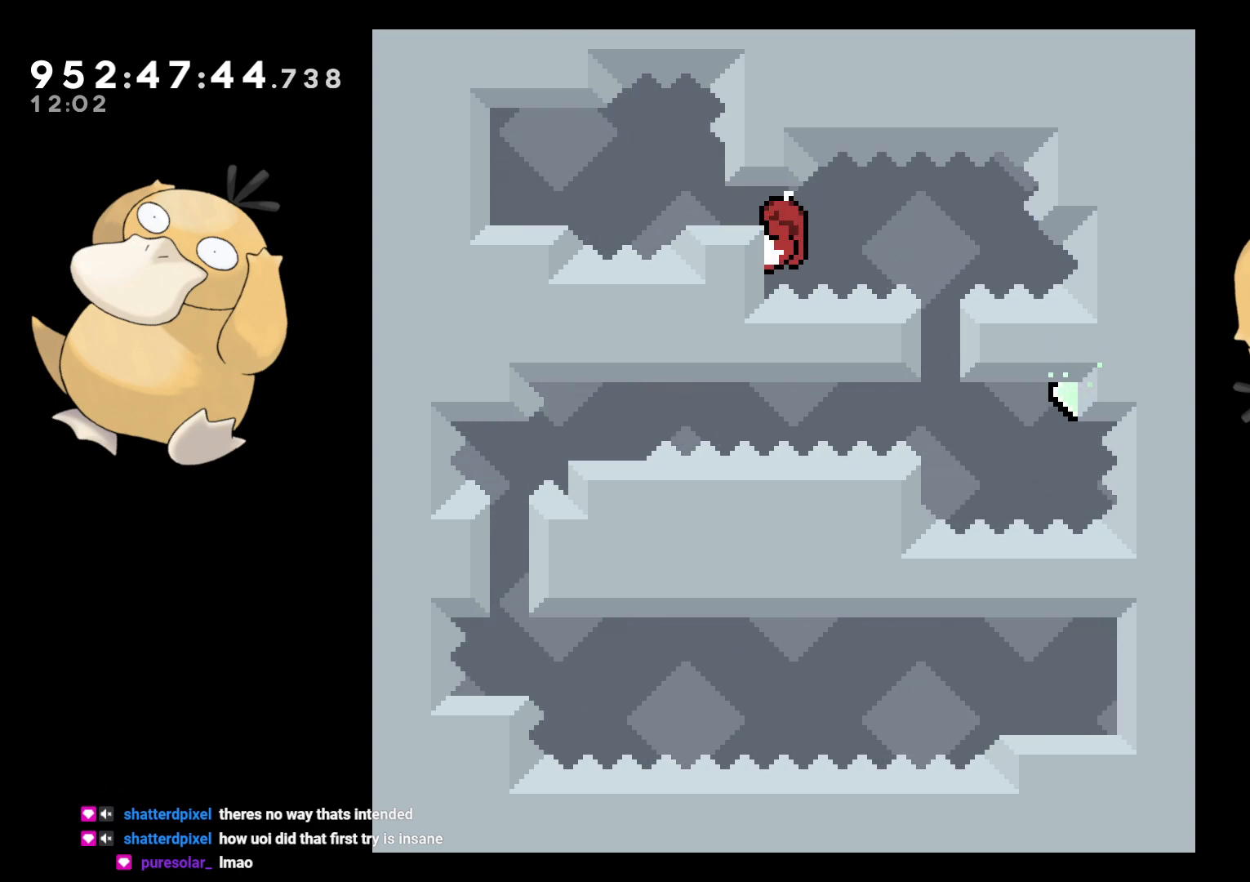
{"buttons": ["L2"], "left_stick": "center", "right_stick": "center", "events": []}
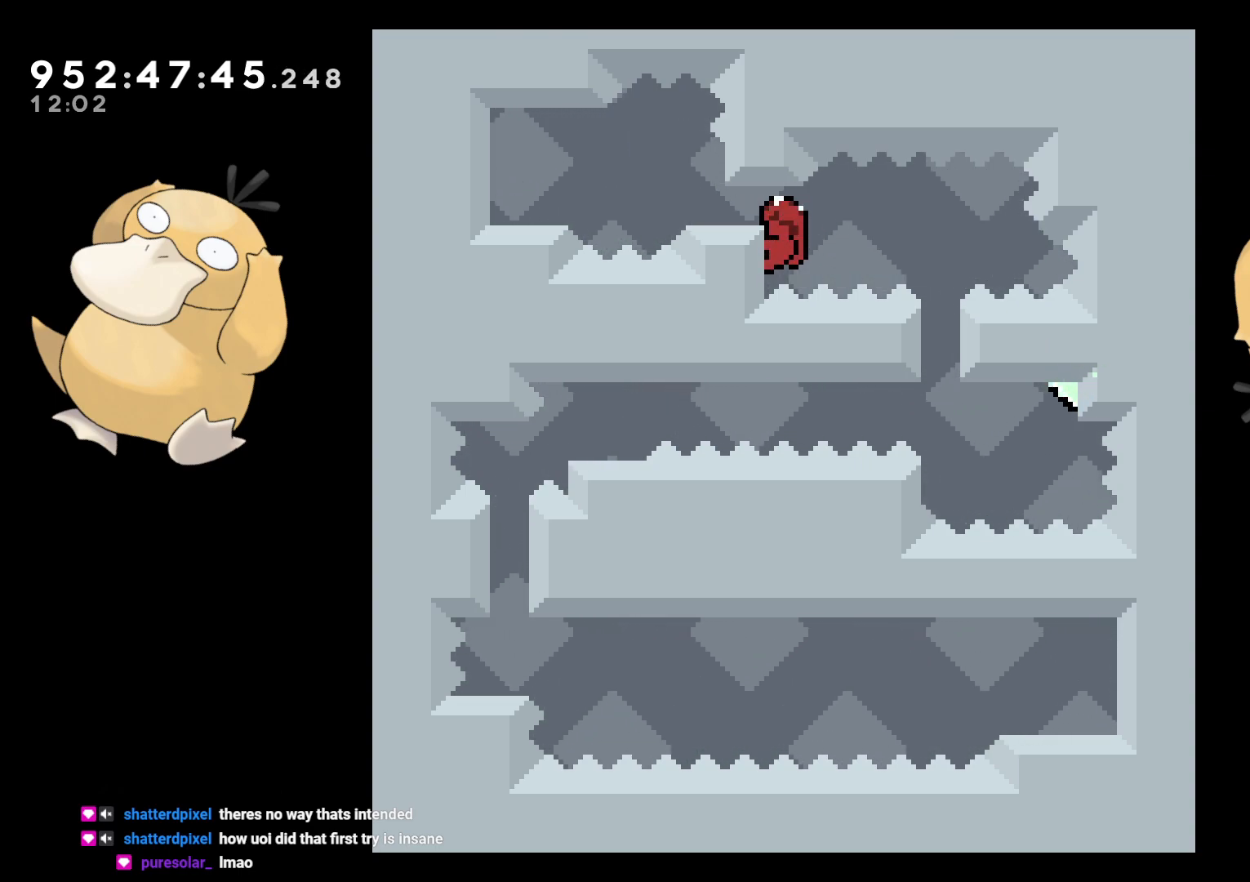
{"buttons": ["L2"], "left_stick": "center", "right_stick": "center", "events": [[167, "DPAD_DOWN", "down"], [183, "DPAD_DOWN", "up"], [417, "DPAD_DOWN", "down"], [433, "DPAD_DOWN", "up"]]}
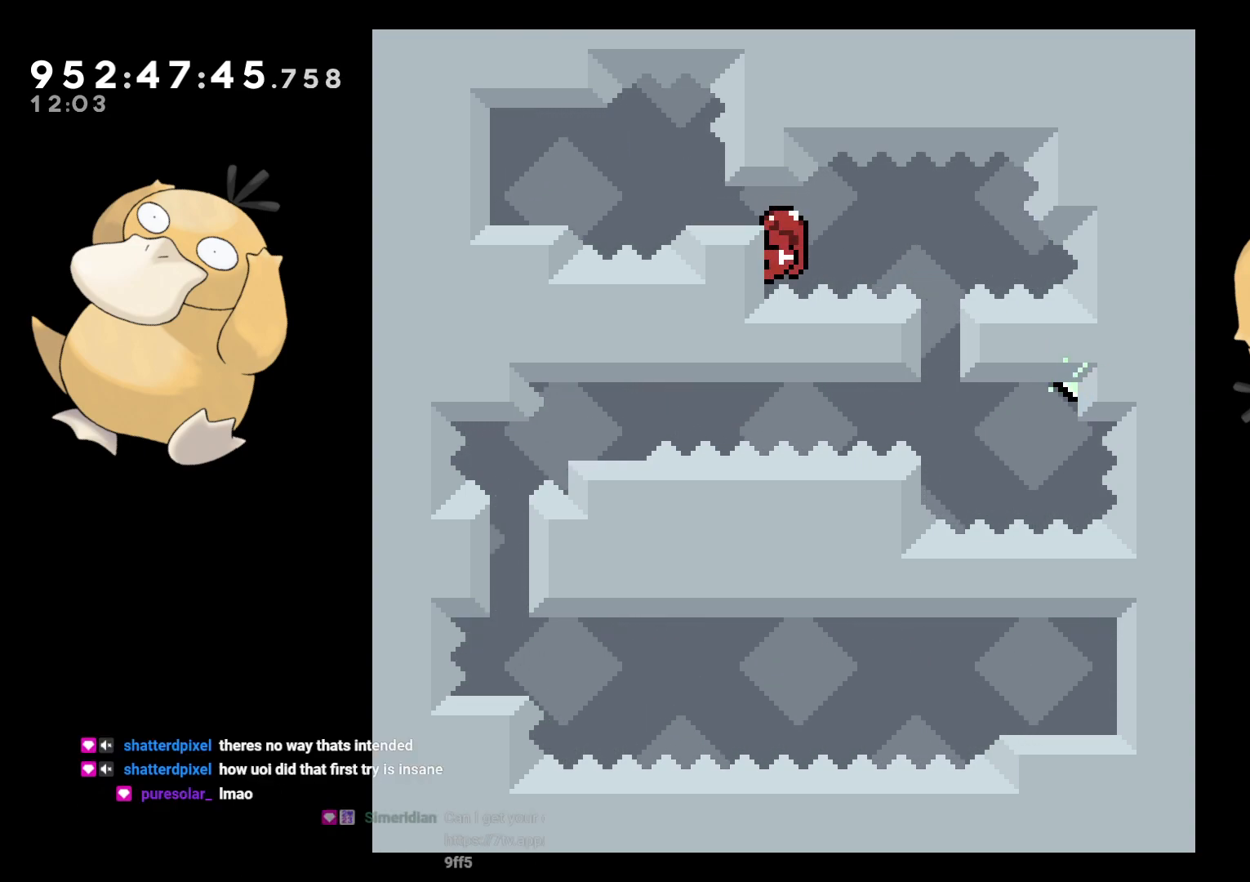
{"buttons": ["L2"], "left_stick": "center", "right_stick": "center", "events": []}
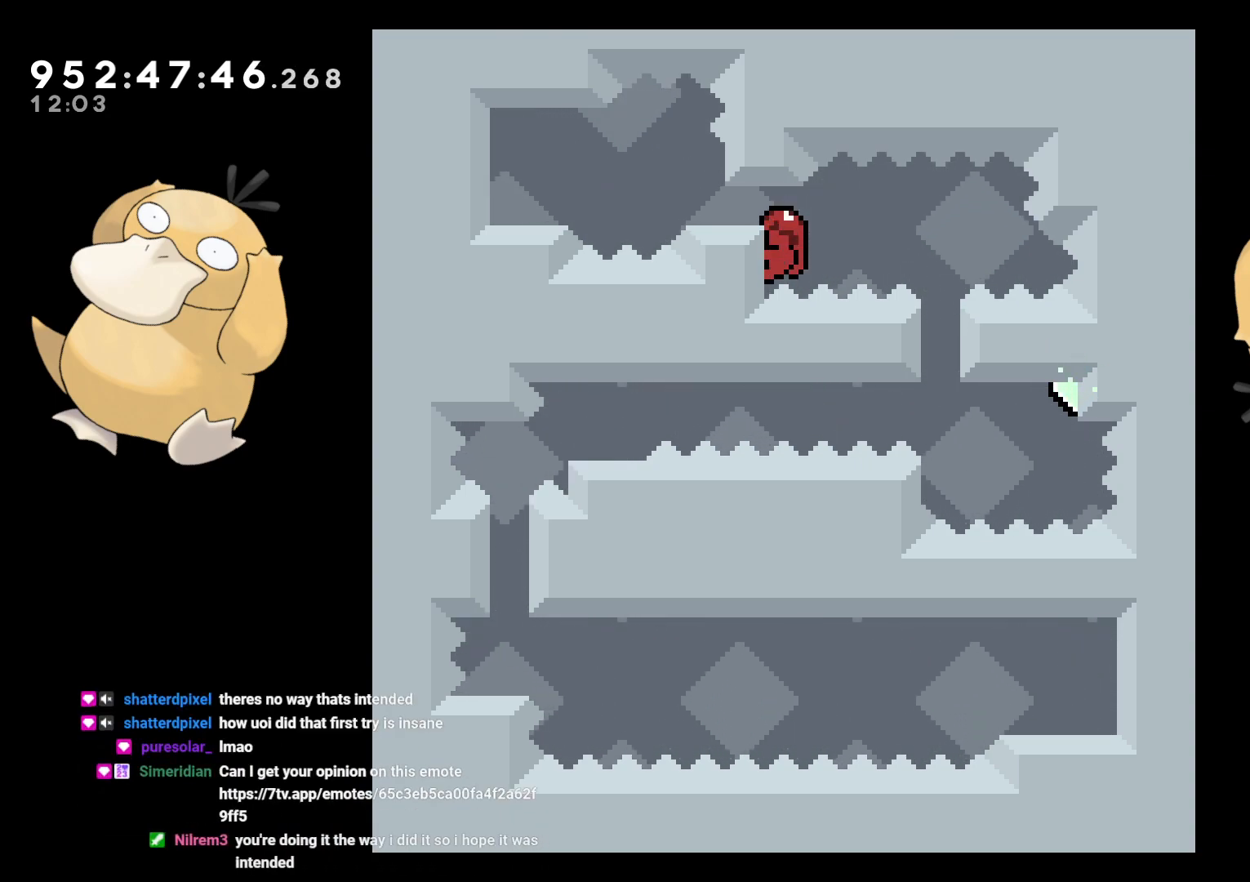
{"buttons": ["L2"], "left_stick": "center", "right_stick": "center", "events": [[317, "DPAD_DOWN", "down"], [350, "DPAD_DOWN", "up"]]}
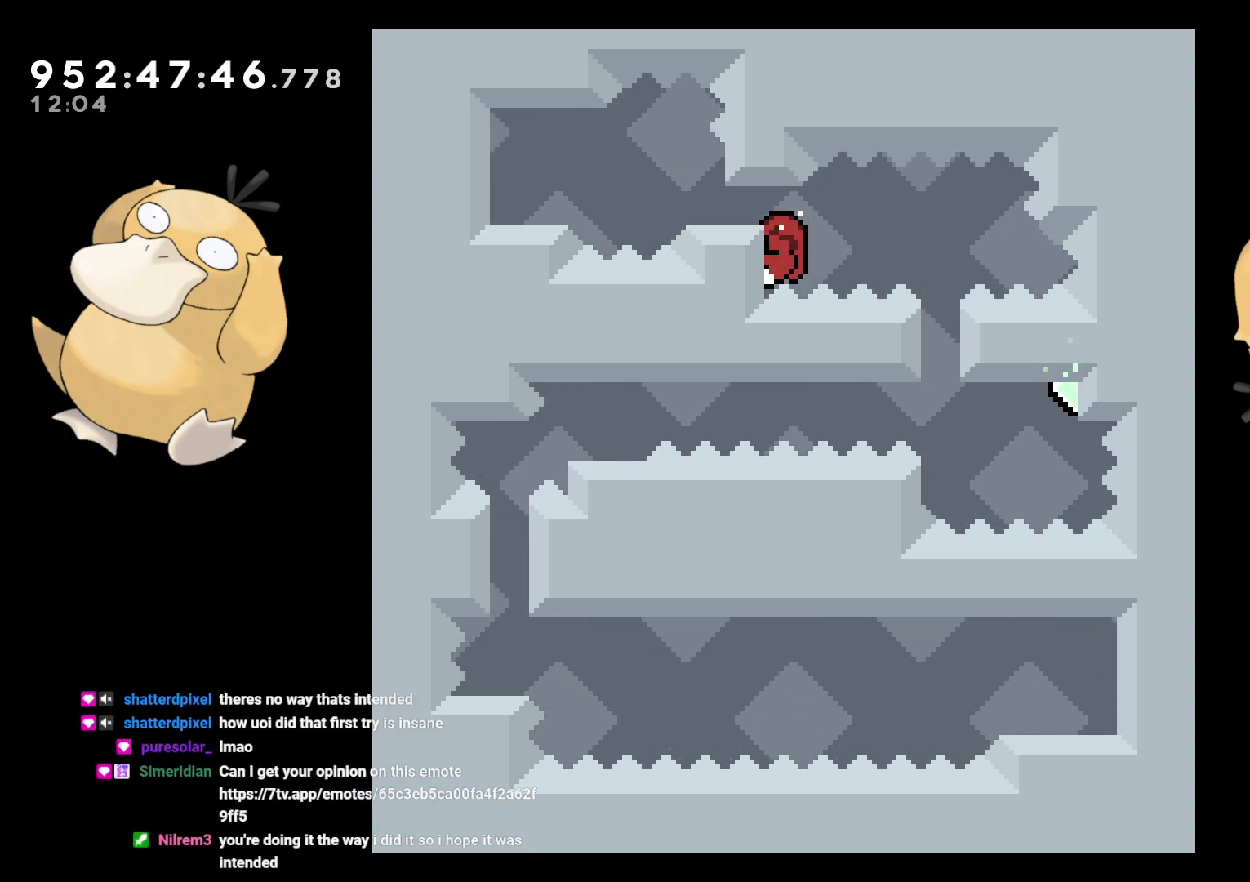
{"buttons": ["L2"], "left_stick": "center", "right_stick": "center", "events": []}
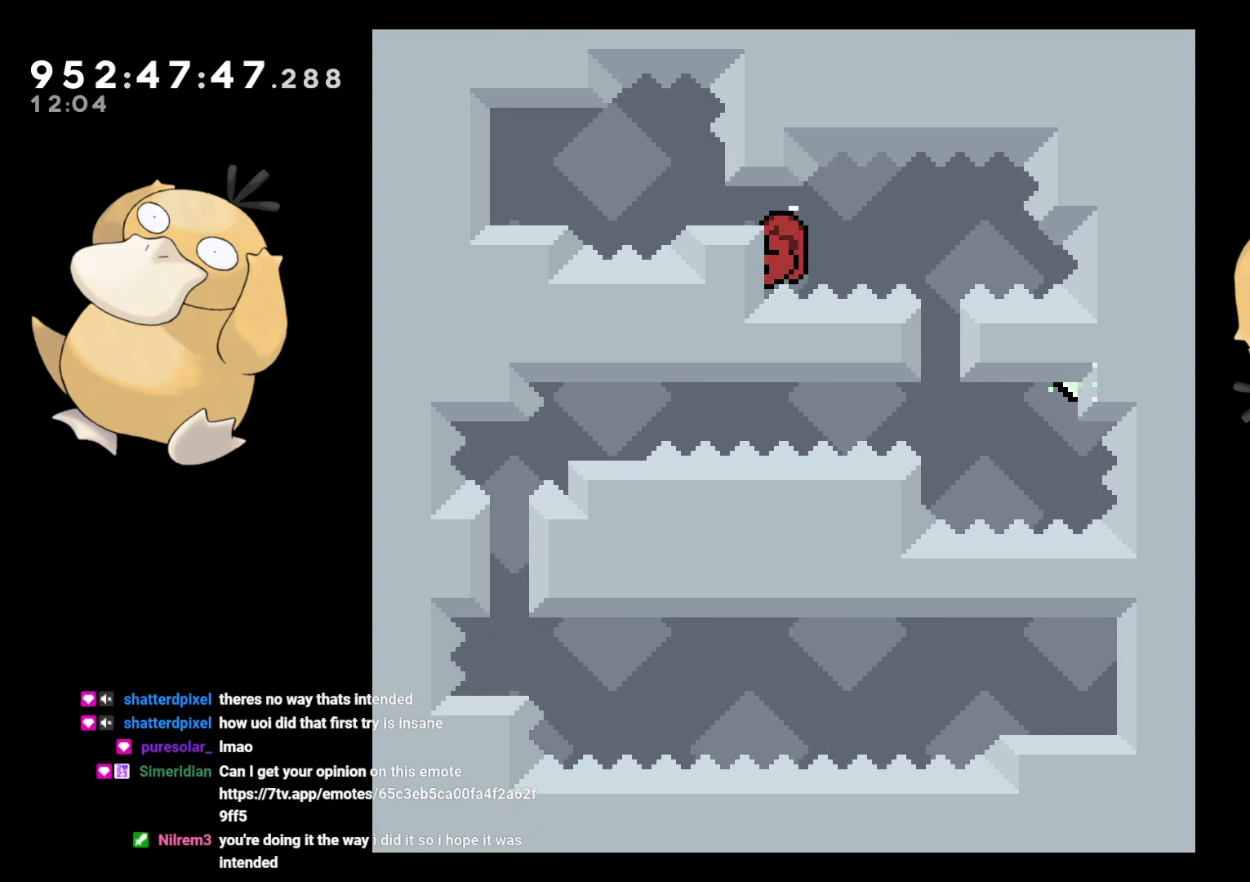
{"buttons": ["L2", "DPAD_RIGHT"], "left_stick": "center", "right_stick": "center", "events": [[167, "DPAD_RIGHT", "down"], [283, "B", "down"], [367, "B", "up"]]}
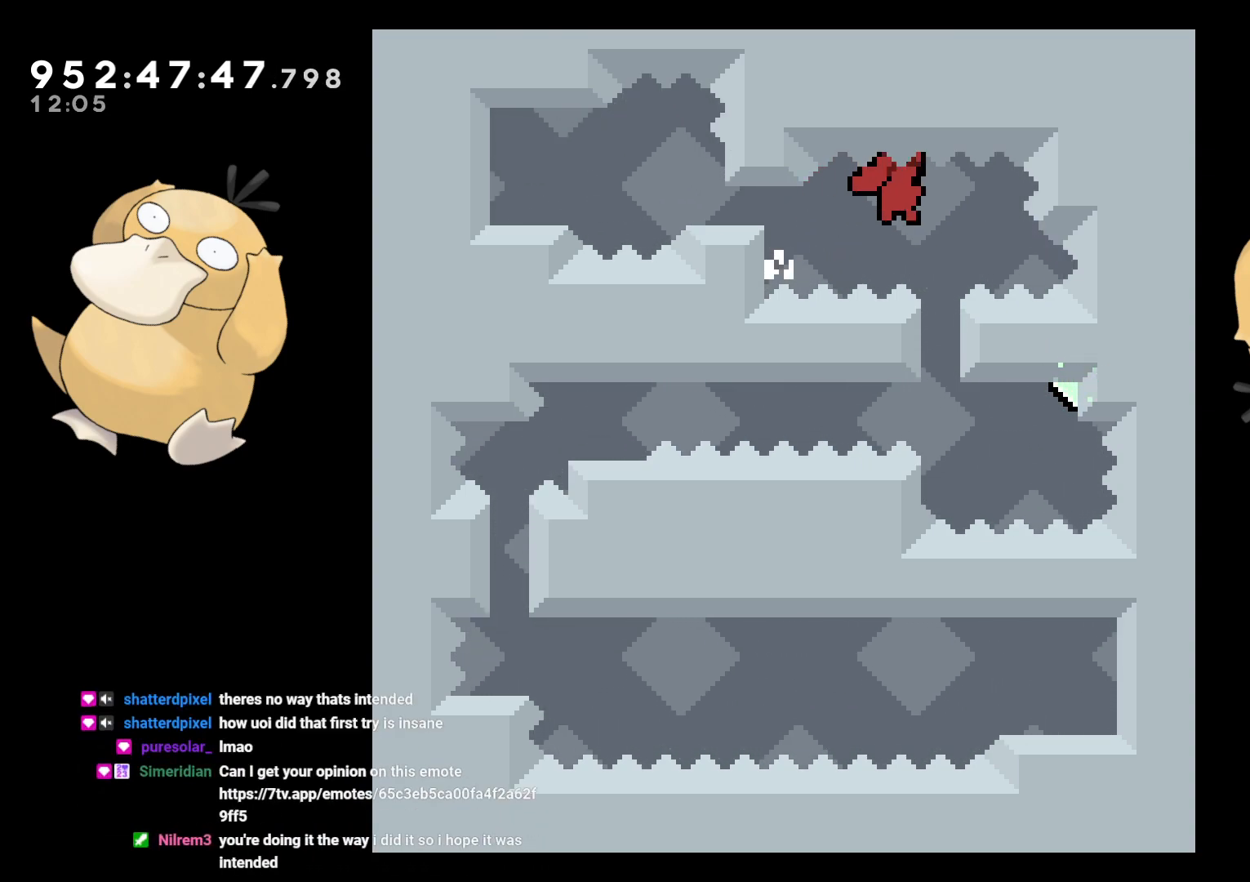
{"buttons": ["B", "L2"], "left_stick": "center", "right_stick": "center", "events": [[33, "DPAD_DOWN", "down"], [67, "DPAD_RIGHT", "up"], [83, "Y", "down"], [217, "DPAD_DOWN", "up"], [217, "DPAD_LEFT", "down"], [217, "Y", "up"], [317, "DPAD_LEFT", "up"], [367, "B", "down"]]}
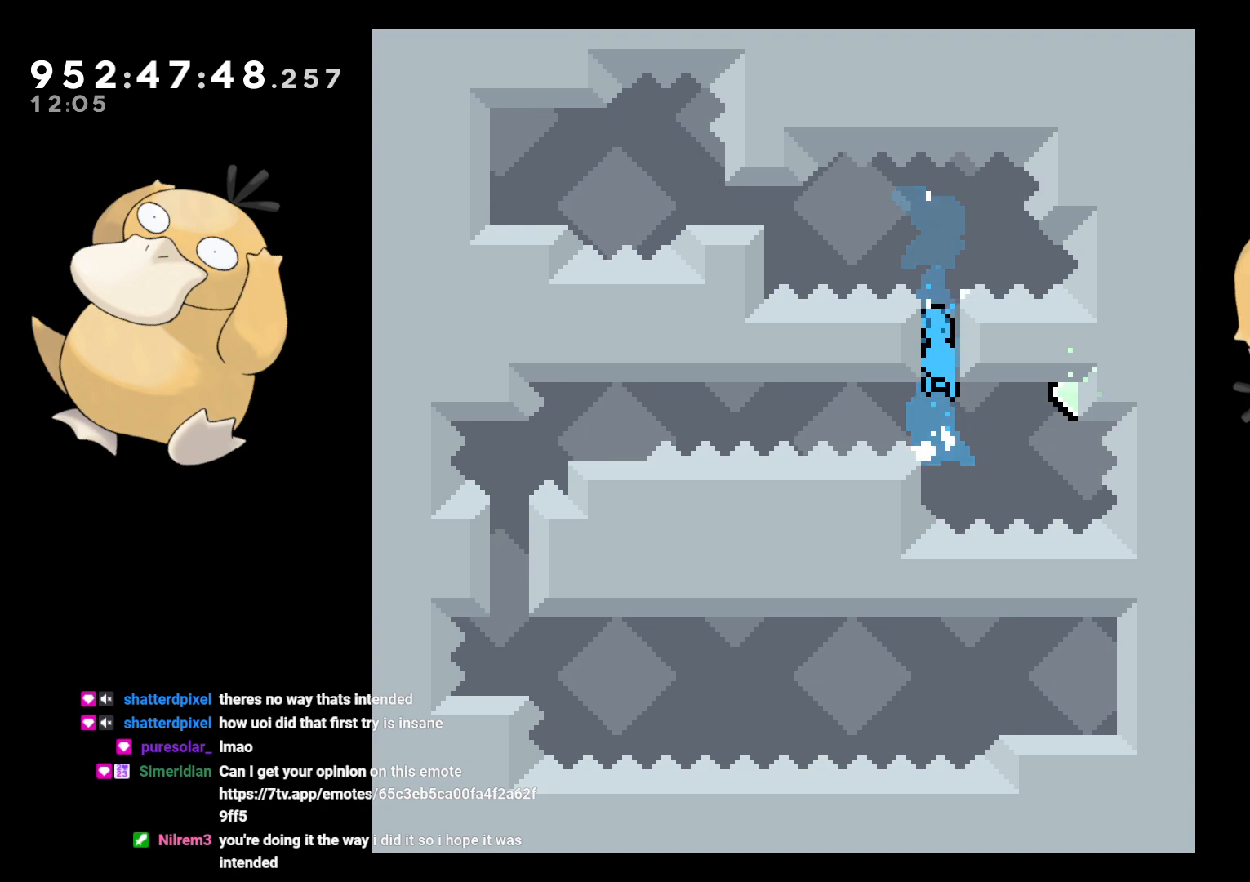
{"buttons": [], "left_stick": "center", "right_stick": "center", "events": [[267, "B", "up"], [433, "L2", "up"]]}
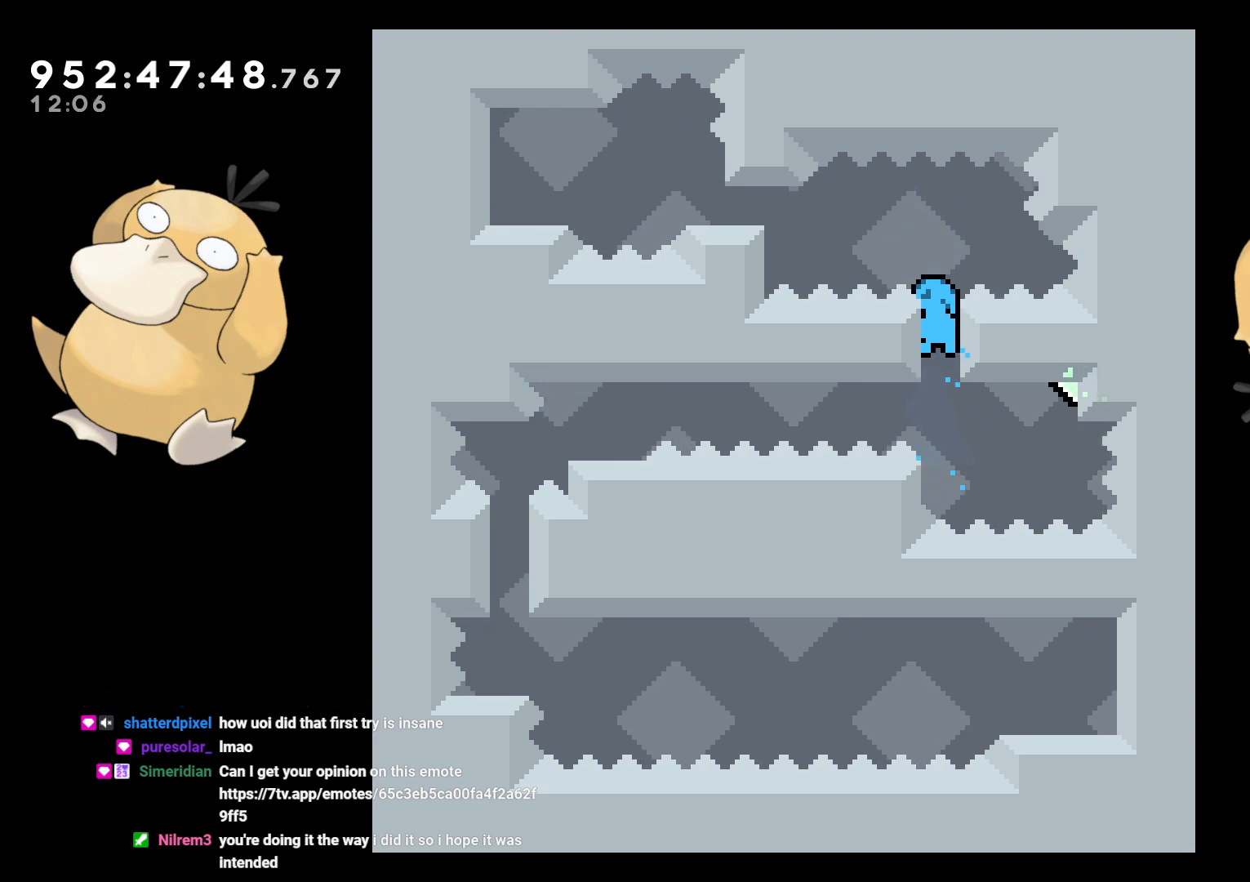
{"buttons": ["L2"], "left_stick": "center", "right_stick": "center", "events": [[183, "L2", "down"]]}
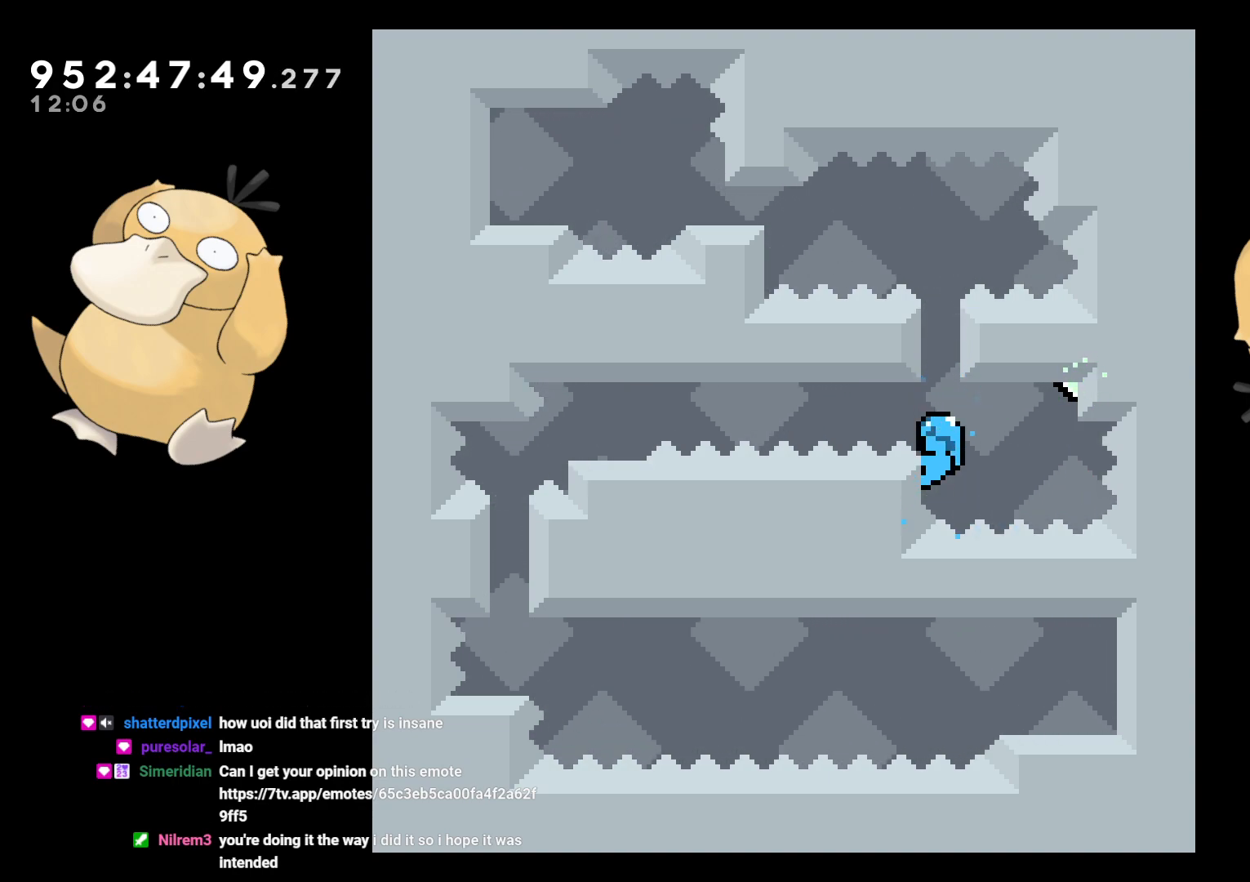
{"buttons": ["L2", "DPAD_UP", "DPAD_RIGHT"], "left_stick": "center", "right_stick": "center", "events": [[50, "DPAD_RIGHT", "down"], [83, "B", "down"], [417, "B", "up"], [417, "DPAD_UP", "down"]]}
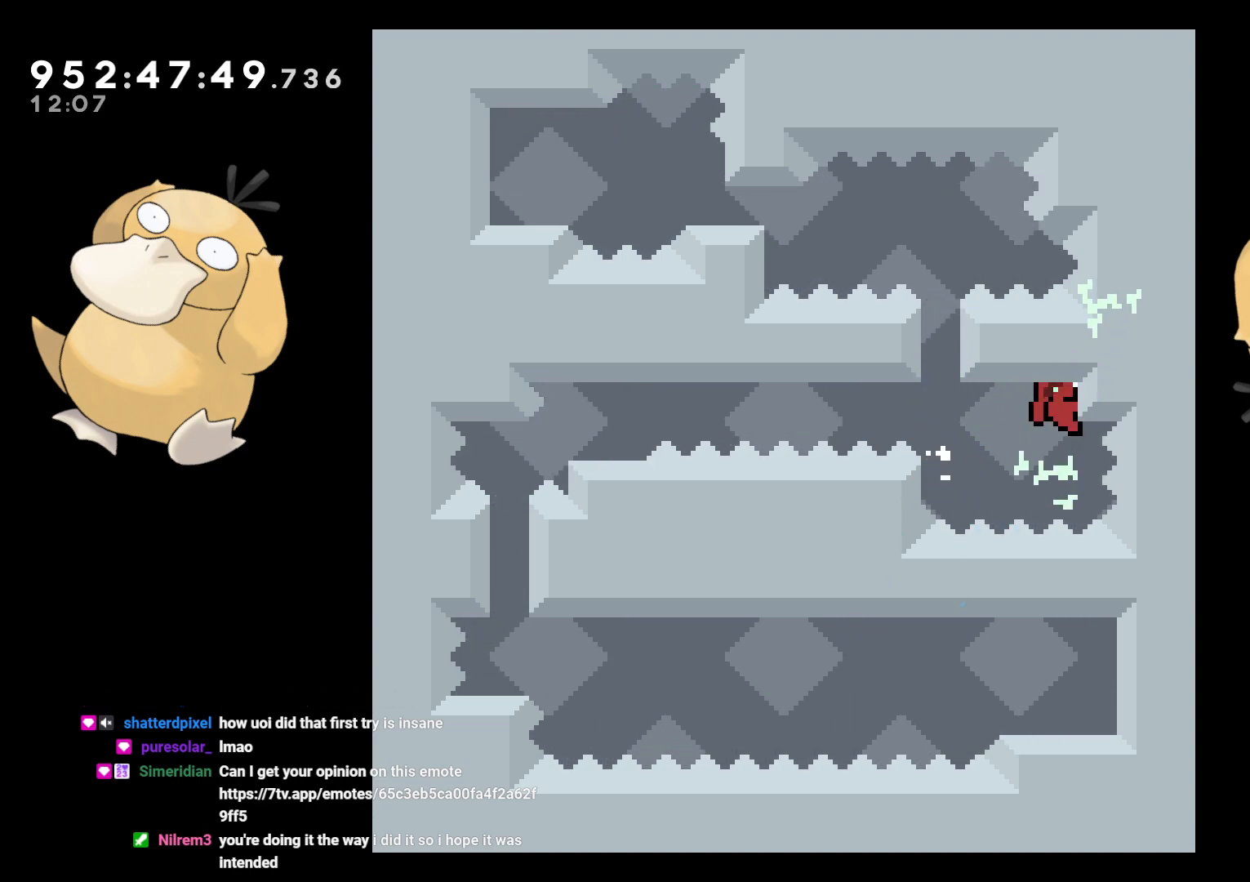
{"buttons": ["L2", "DPAD_LEFT"], "left_stick": "center", "right_stick": "center", "events": [[17, "B", "down"], [150, "DPAD_RIGHT", "up"], [233, "DPAD_UP", "up"], [350, "B", "up"], [483, "DPAD_LEFT", "down"]]}
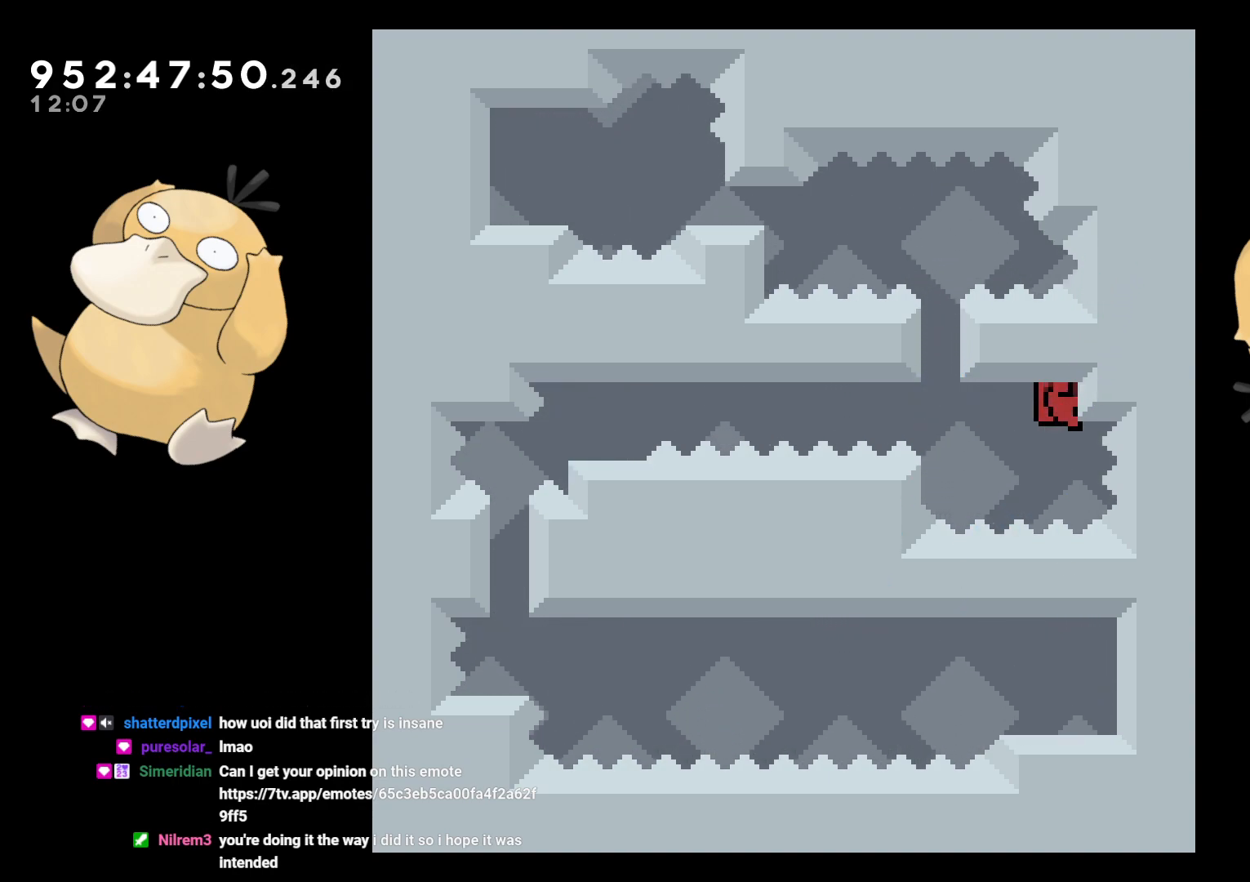
{"buttons": ["DPAD_LEFT"], "left_stick": "center", "right_stick": "center", "events": [[317, "DPAD_LEFT", "up"], [383, "L2", "up"], [500, "DPAD_LEFT", "down"]]}
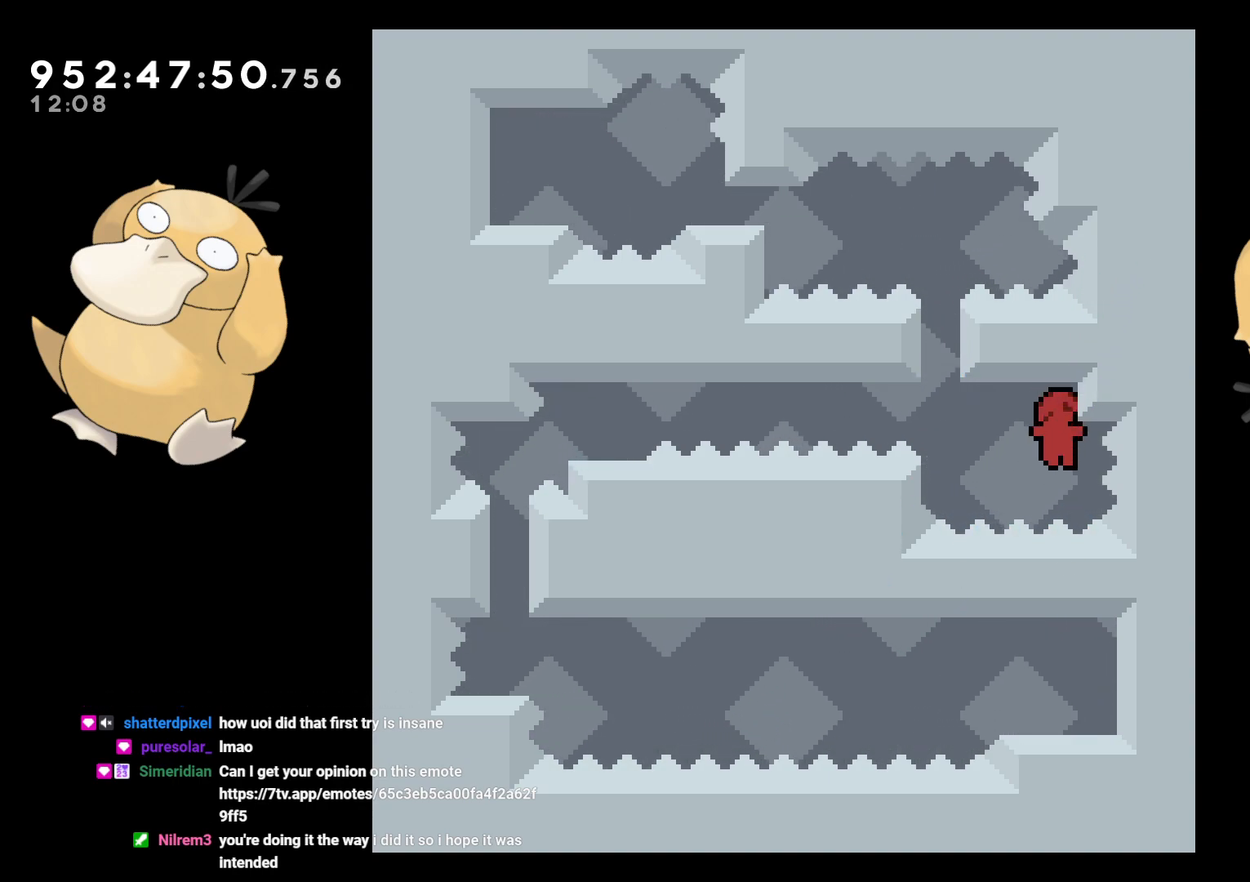
{"buttons": ["Y", "L2", "DPAD_DOWN"], "left_stick": "center", "right_stick": "center", "events": [[17, "R1", "down"], [33, "L2", "down"], [117, "R1", "up"], [167, "B", "down"], [400, "B", "up"], [417, "DPAD_DOWN", "down"], [417, "DPAD_LEFT", "up"], [433, "B", "down"], [433, "Y", "down"], [450, "B", "up"]]}
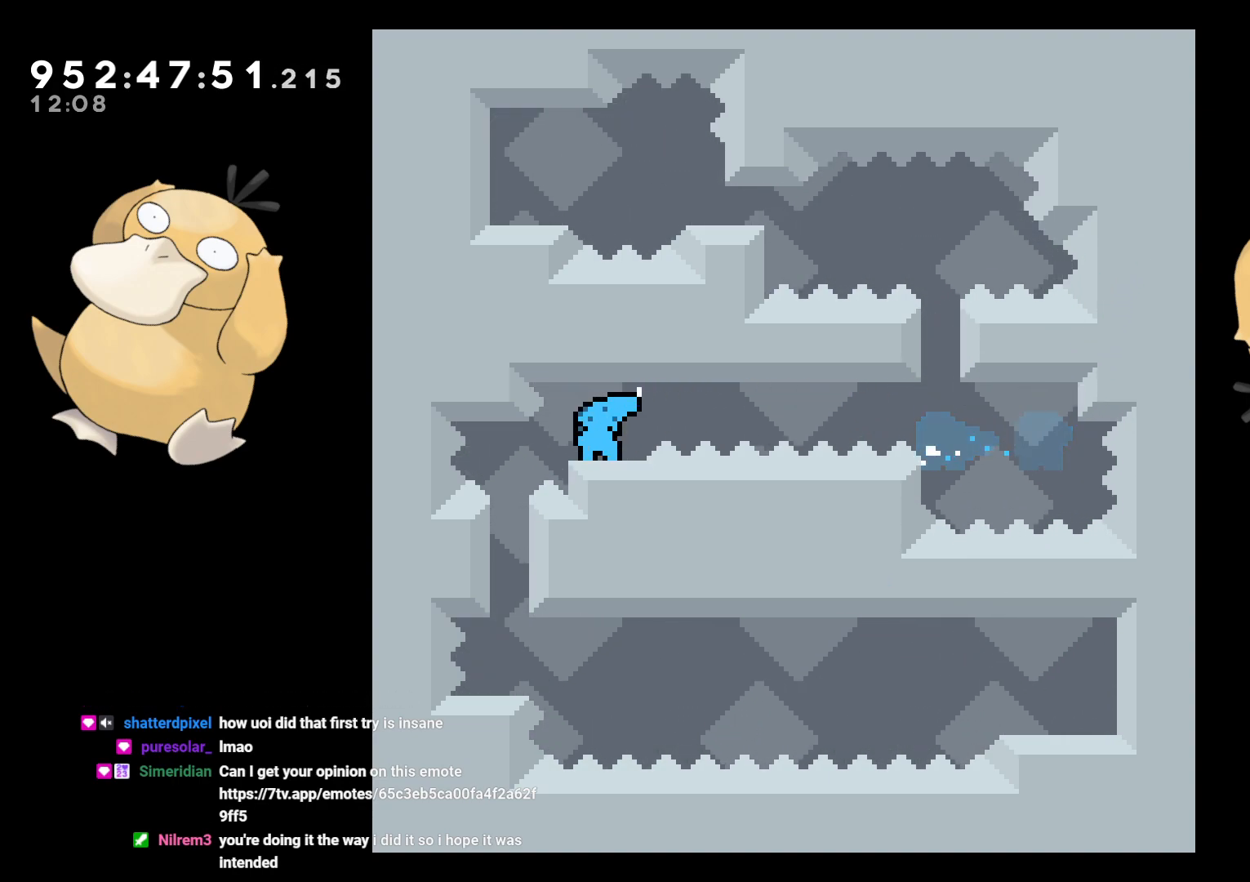
{"buttons": ["L2", "DPAD_DOWN"], "left_stick": "center", "right_stick": "center", "events": [[83, "Y", "up"], [167, "Y", "down"], [233, "Y", "up"]]}
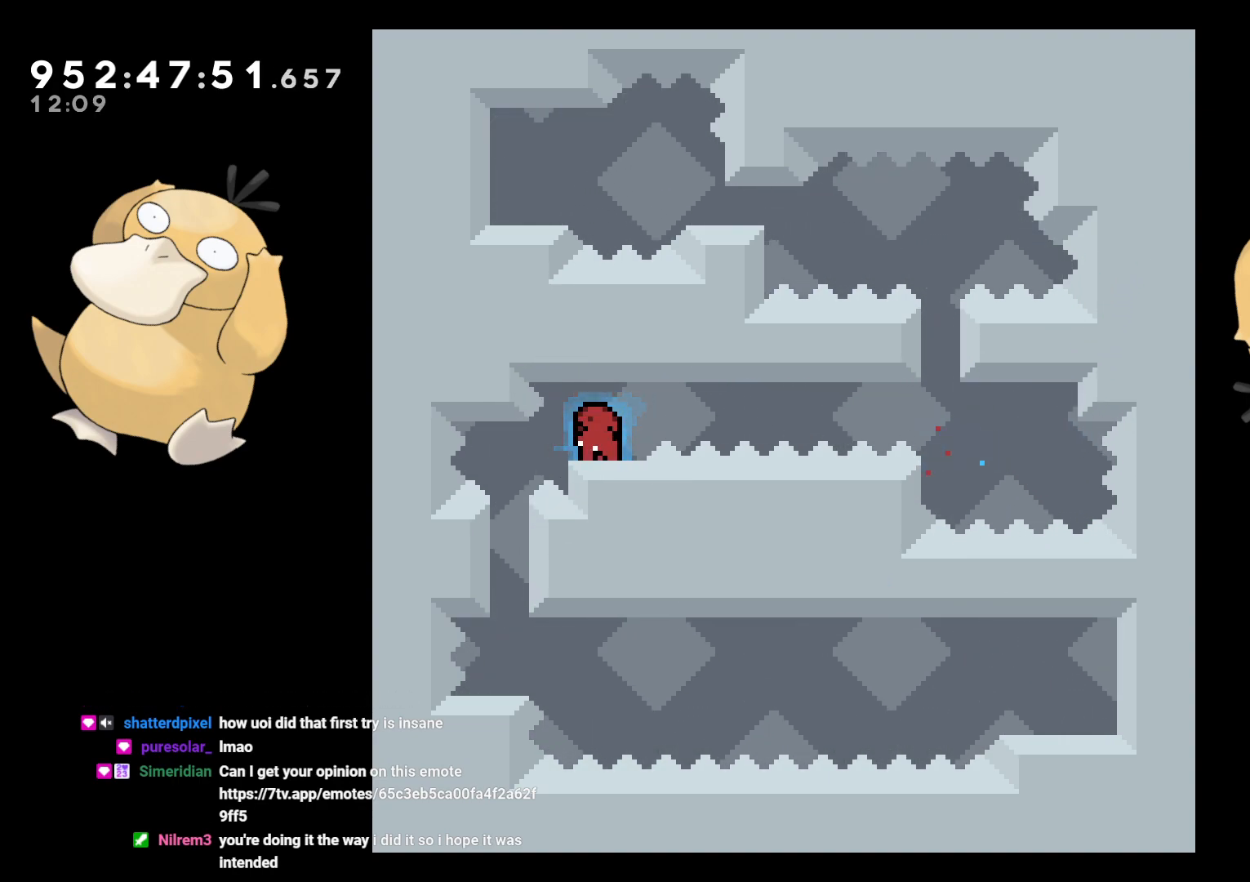
{"buttons": [], "left_stick": "center", "right_stick": "center", "events": [[117, "L2", "up"], [167, "DPAD_DOWN", "up"]]}